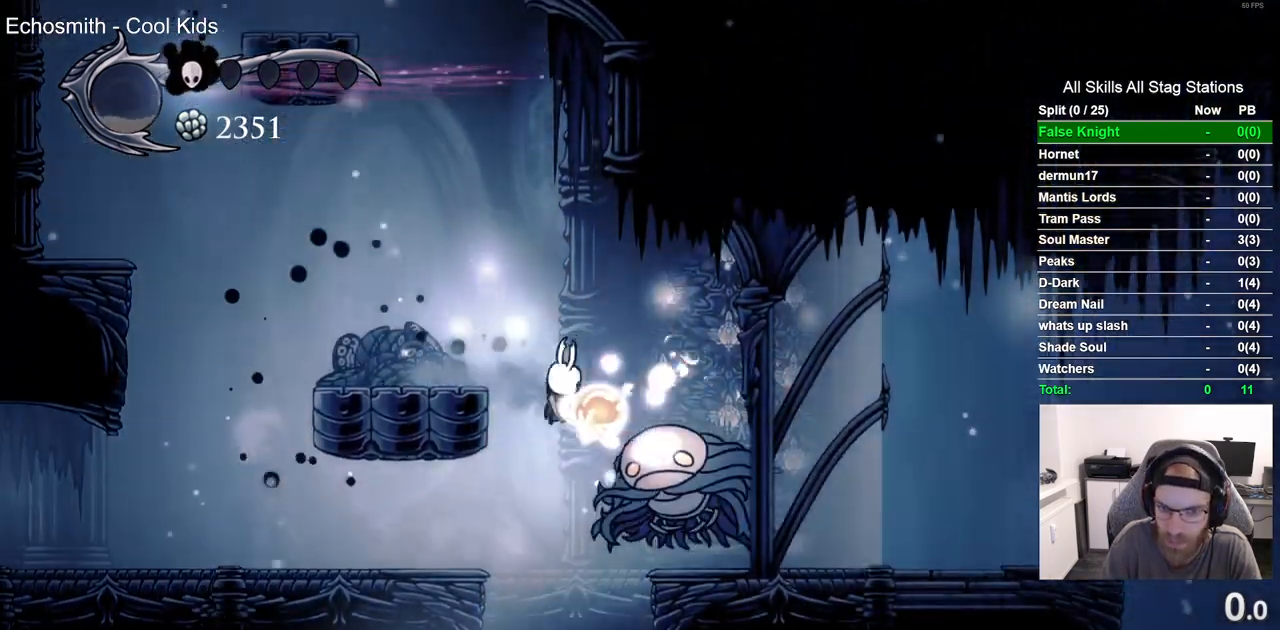
Gameplay with a controller (PlayStation layout); each line is a JSON object with the inputs held at the frame after it (dt_ms = milliseconds from this image to that frame). "events" lists button and stick changes between this image and that frame as [ms after this image, input, new state], when the widget could be followed in between.
{"dt_ms": 500, "buttons": ["CROSS", "DPAD_LEFT"], "left_stick": "center", "right_stick": "center"}
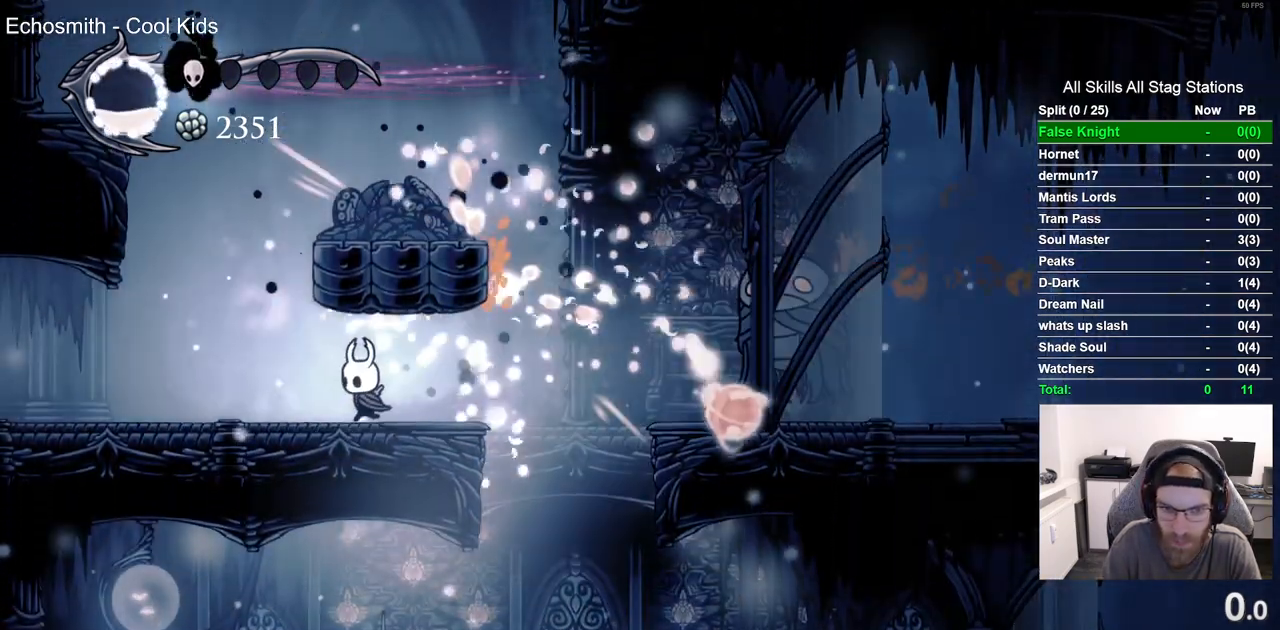
{"dt_ms": 500, "buttons": ["DPAD_RIGHT"], "left_stick": "center", "right_stick": "center"}
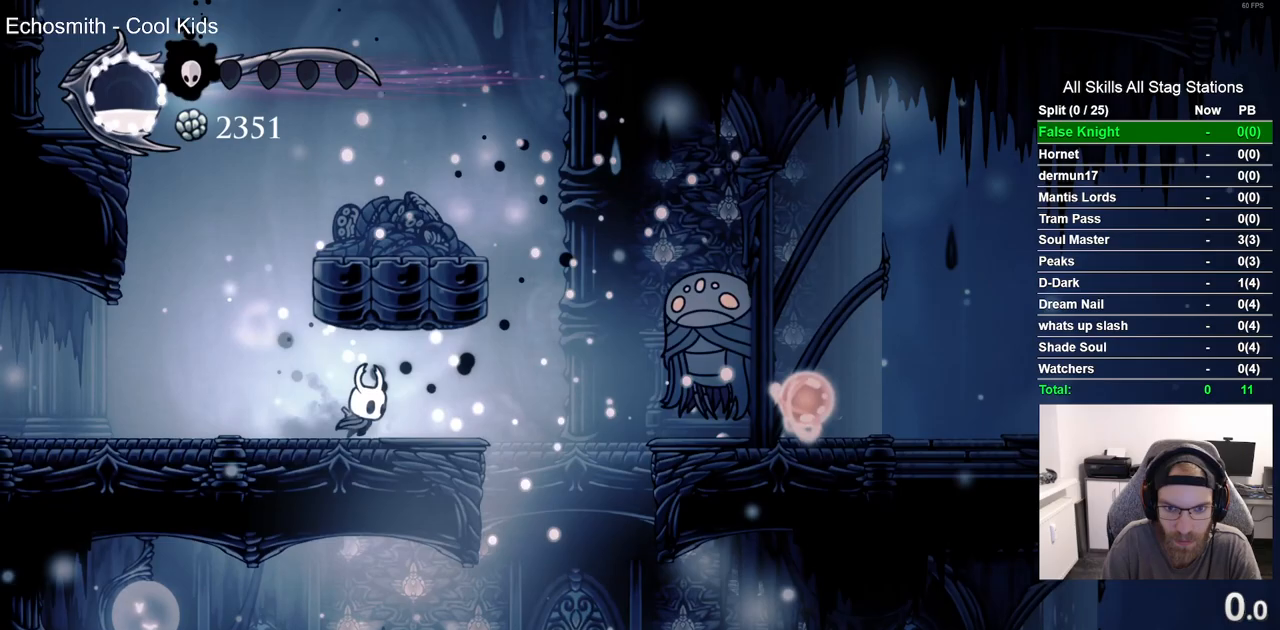
{"dt_ms": 500, "buttons": ["DPAD_RIGHT"], "left_stick": "center", "right_stick": "center"}
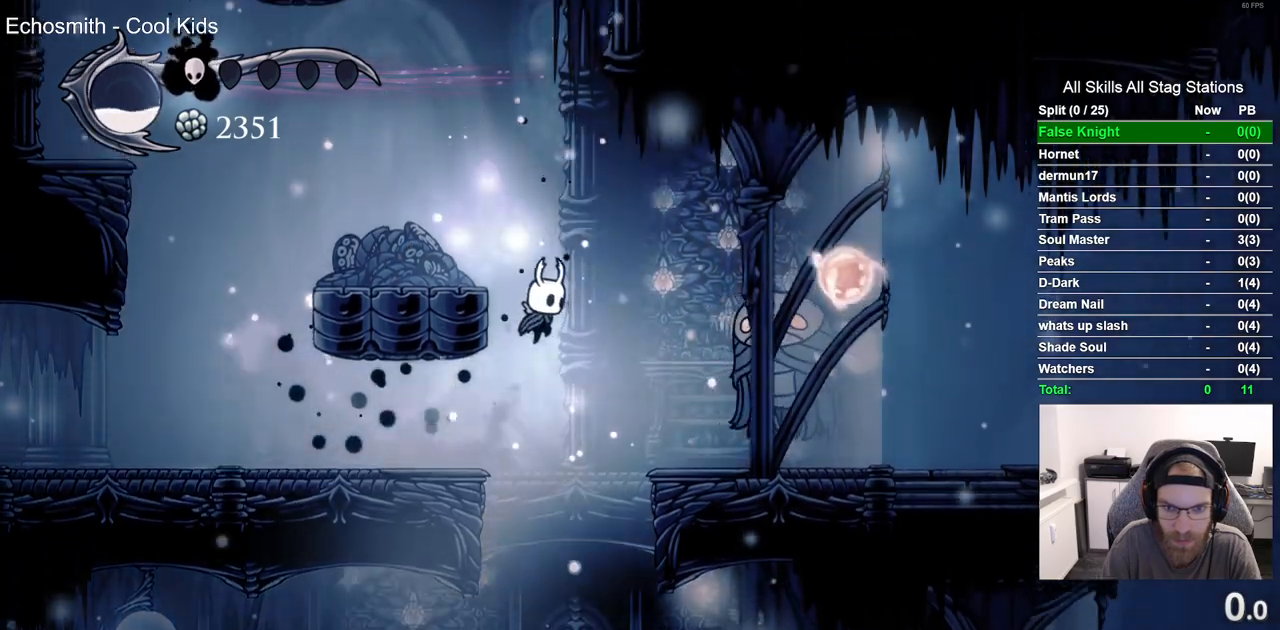
{"dt_ms": 500, "buttons": [], "left_stick": "center", "right_stick": "center", "events": [[133, "SQUARE", "down"], [267, "DPAD_RIGHT", "up"], [300, "SQUARE", "up"]]}
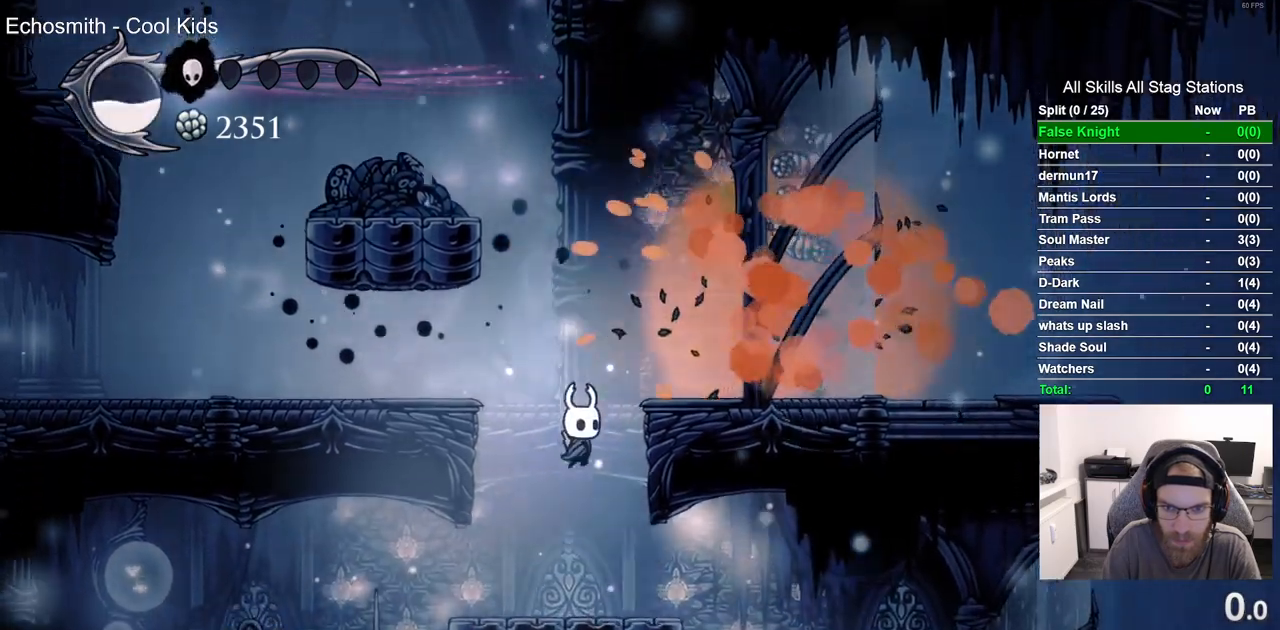
{"dt_ms": 500, "buttons": ["CROSS", "DPAD_RIGHT"], "left_stick": "center", "right_stick": "center", "events": [[183, "CROSS", "down"], [450, "DPAD_RIGHT", "down"]]}
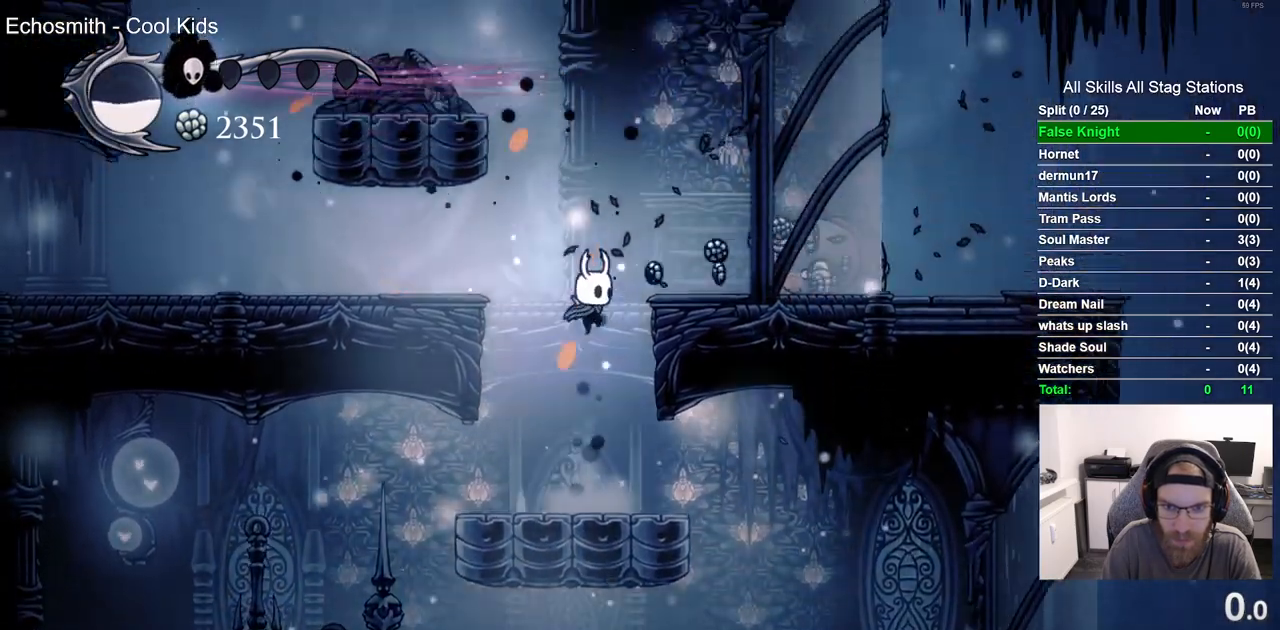
{"dt_ms": 1000, "buttons": ["DPAD_LEFT"], "left_stick": "center", "right_stick": "center"}
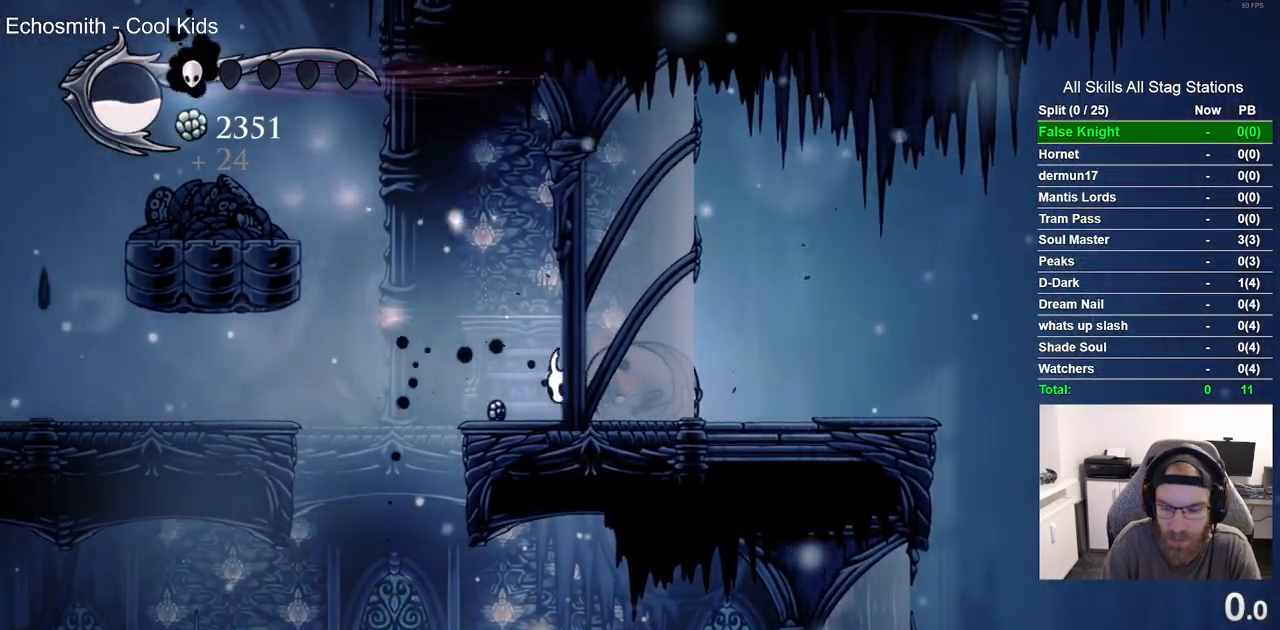
{"dt_ms": 500, "buttons": ["CROSS", "DPAD_LEFT"], "left_stick": "center", "right_stick": "center", "events": [[200, "CROSS", "down"]]}
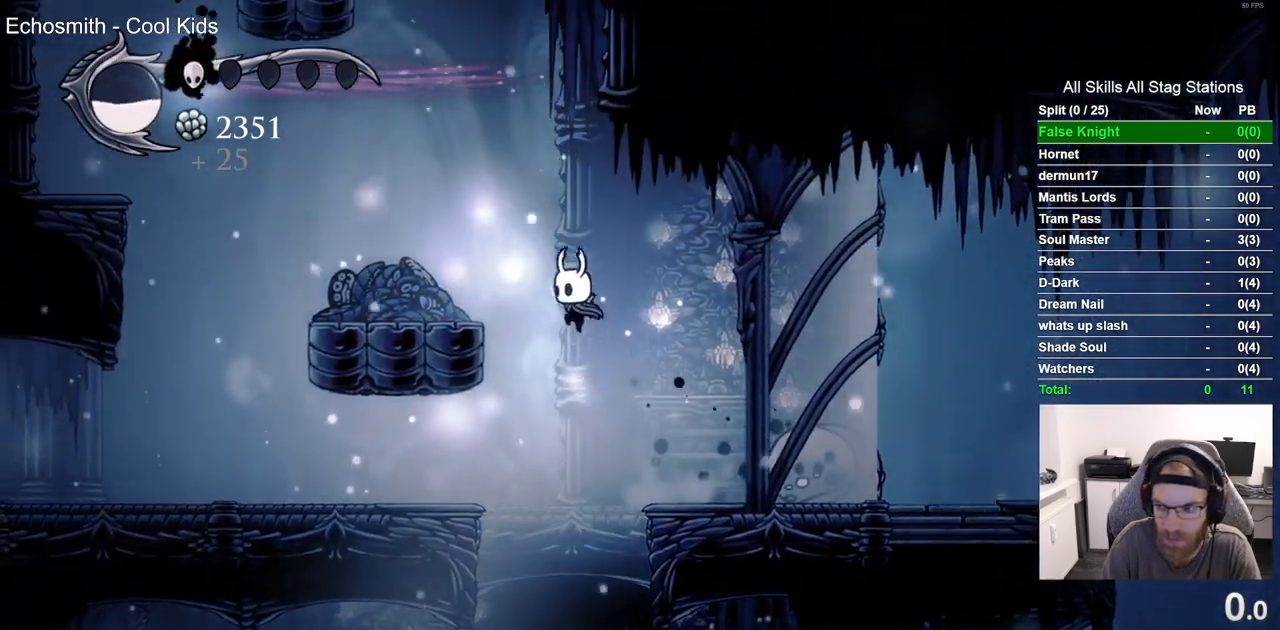
{"dt_ms": 500, "buttons": ["CROSS", "DPAD_LEFT"], "left_stick": "center", "right_stick": "center", "events": [[133, "CROSS", "up"], [400, "CROSS", "down"]]}
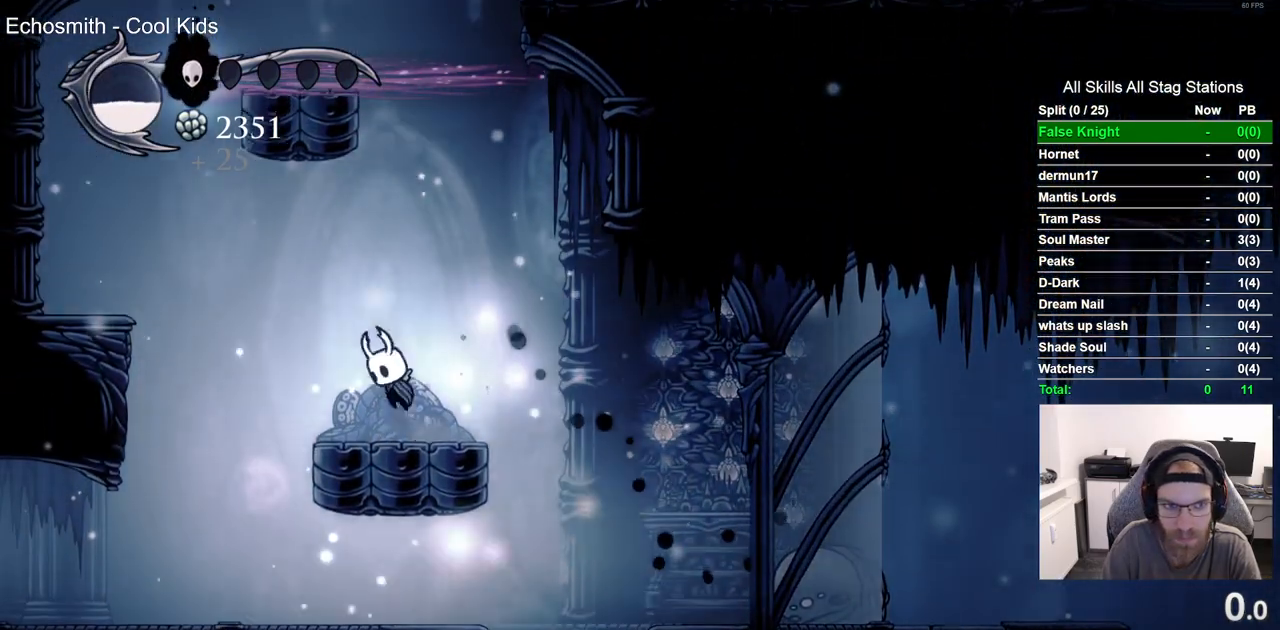
{"dt_ms": 500, "buttons": ["DPAD_LEFT"], "left_stick": "center", "right_stick": "center", "events": [[183, "CROSS", "up"], [217, "R1", "down"], [217, "R2", "down"], [400, "R1", "up"], [417, "R2", "up"]]}
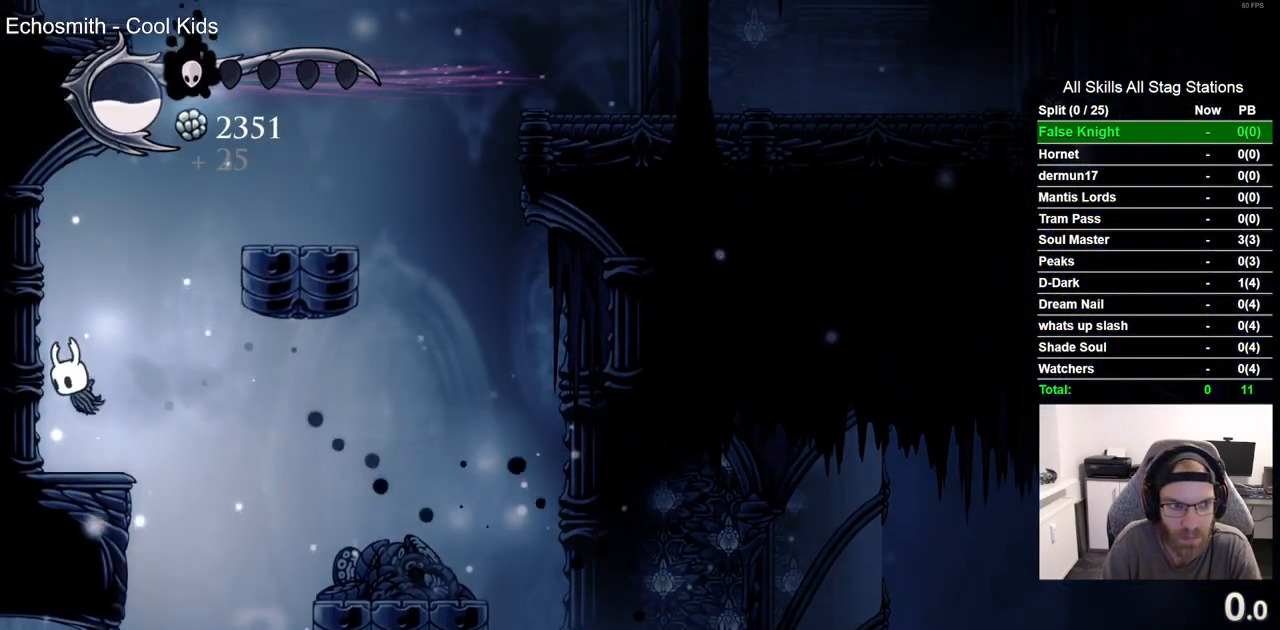
{"dt_ms": 500, "buttons": ["DPAD_RIGHT"], "left_stick": "center", "right_stick": "center", "events": [[83, "CROSS", "down"], [133, "DPAD_UP", "down"], [167, "DPAD_LEFT", "up"], [217, "DPAD_UP", "up"], [250, "DPAD_RIGHT", "down"], [450, "CROSS", "up"]]}
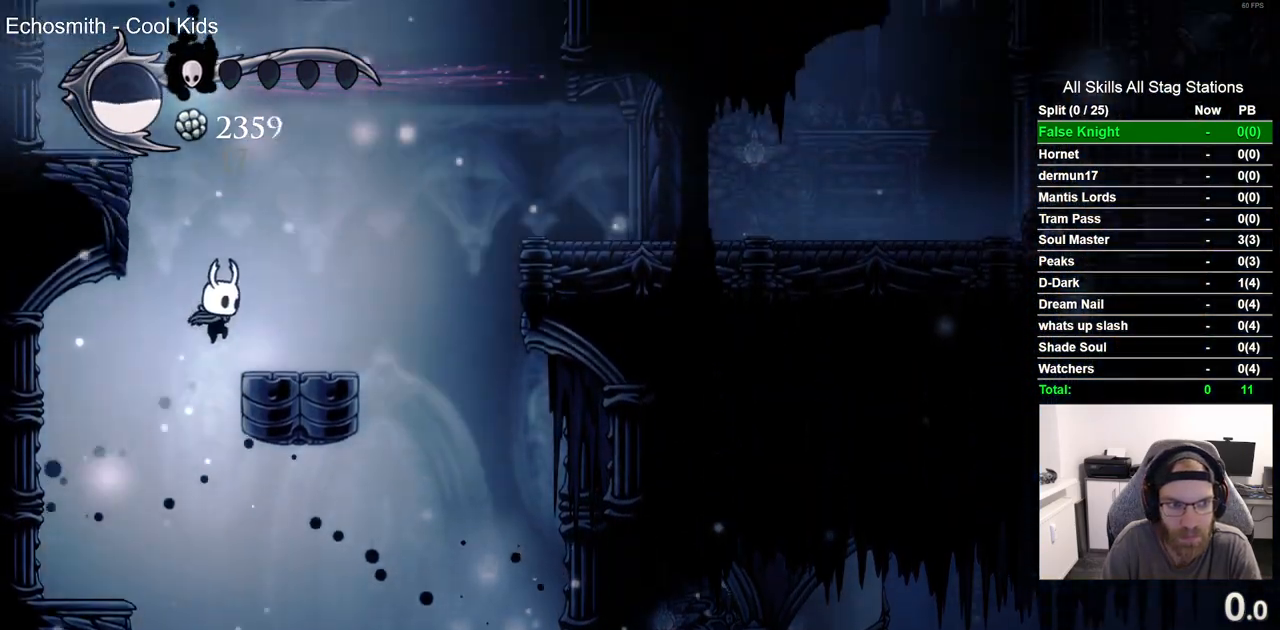
{"dt_ms": 500, "buttons": ["CROSS", "DPAD_LEFT"], "left_stick": "center", "right_stick": "center", "events": [[117, "DPAD_RIGHT", "up"], [183, "CROSS", "down"], [183, "DPAD_LEFT", "down"]]}